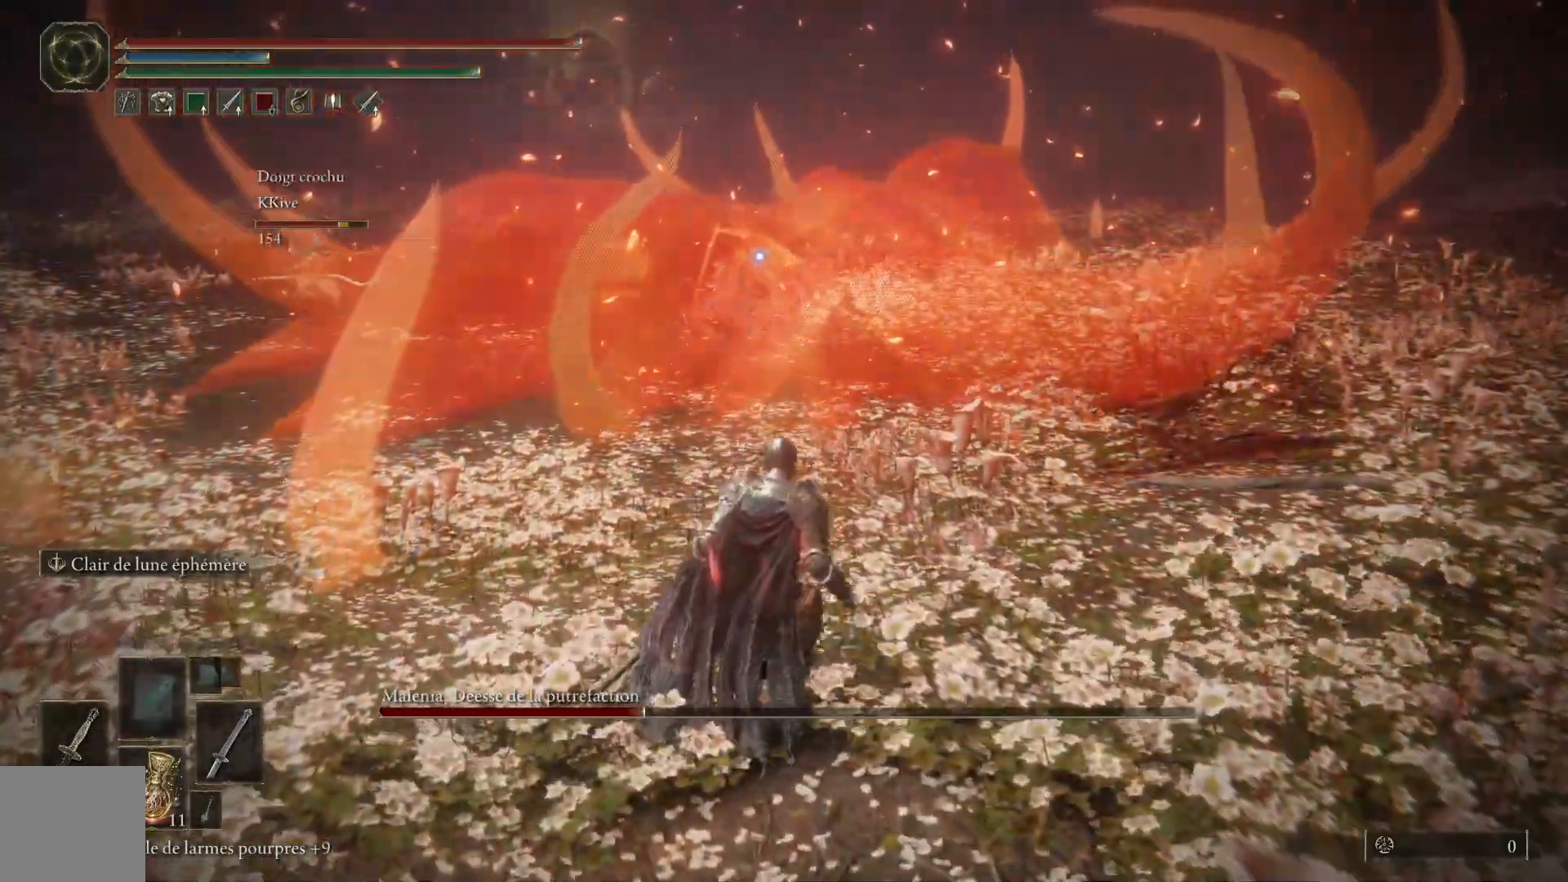
Gameplay with a controller (Xbox layout); each line is a JSON object with the inputs held at the frame after it (dt_ms = milliseconds from this image to that frame). "events" lists button and stick changes between this image and that frame as [ms after this image, input, new state], when the widget could be followed in between. Not read: SHARE Z.
{"dt_ms": 500, "buttons": ["B"], "left_stick": "up-right", "right_stick": "center", "events": [[233, "left_stick", "up-right"], [267, "B", "down"]]}
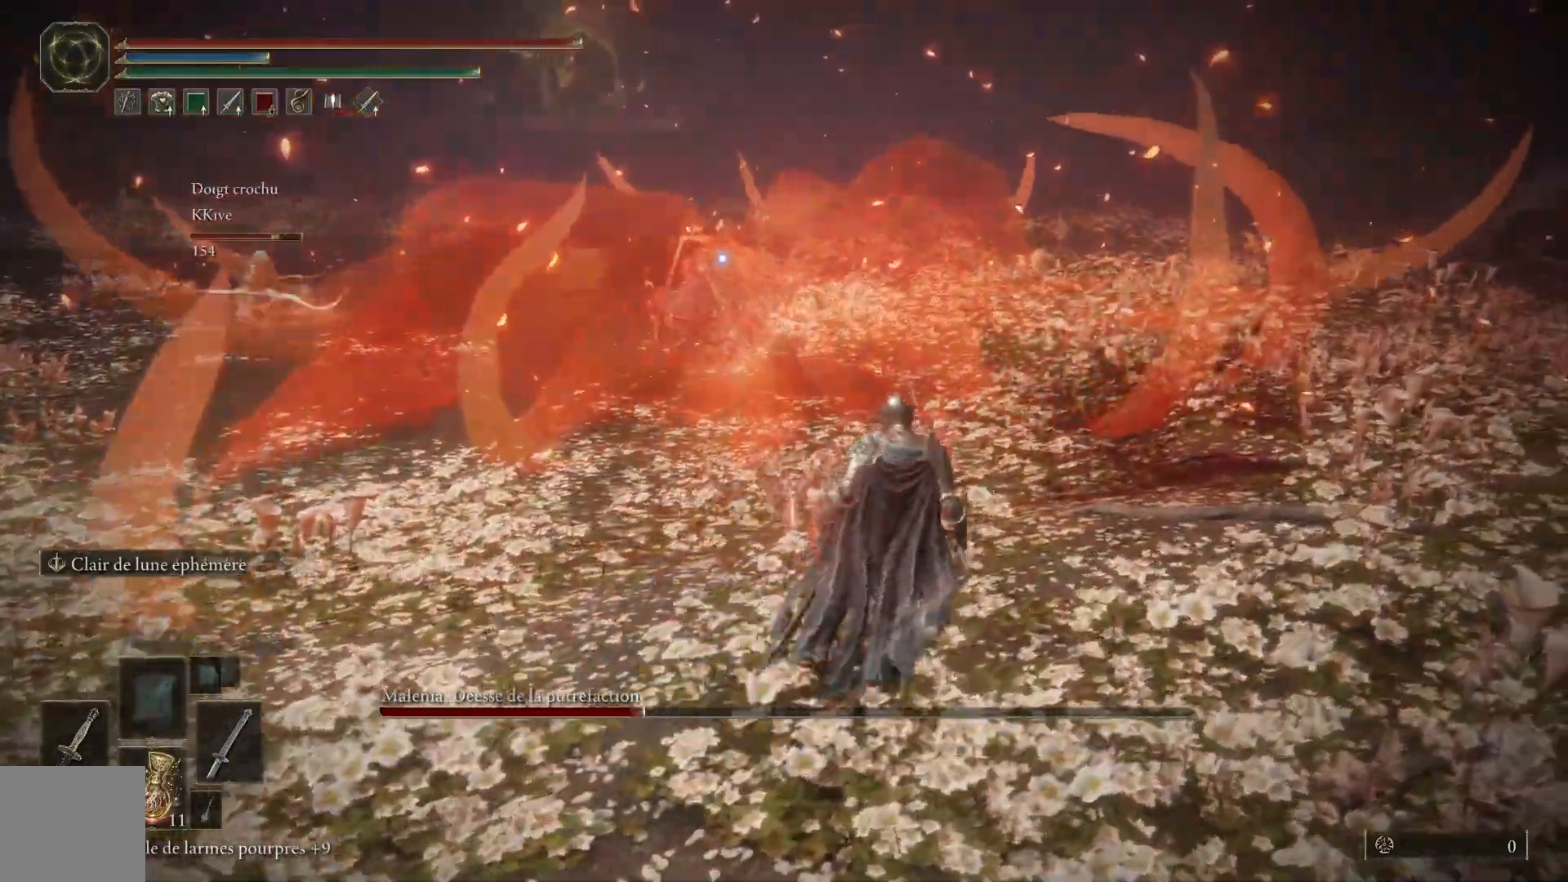
{"dt_ms": 500, "buttons": ["B"], "left_stick": "up-right", "right_stick": "center", "events": []}
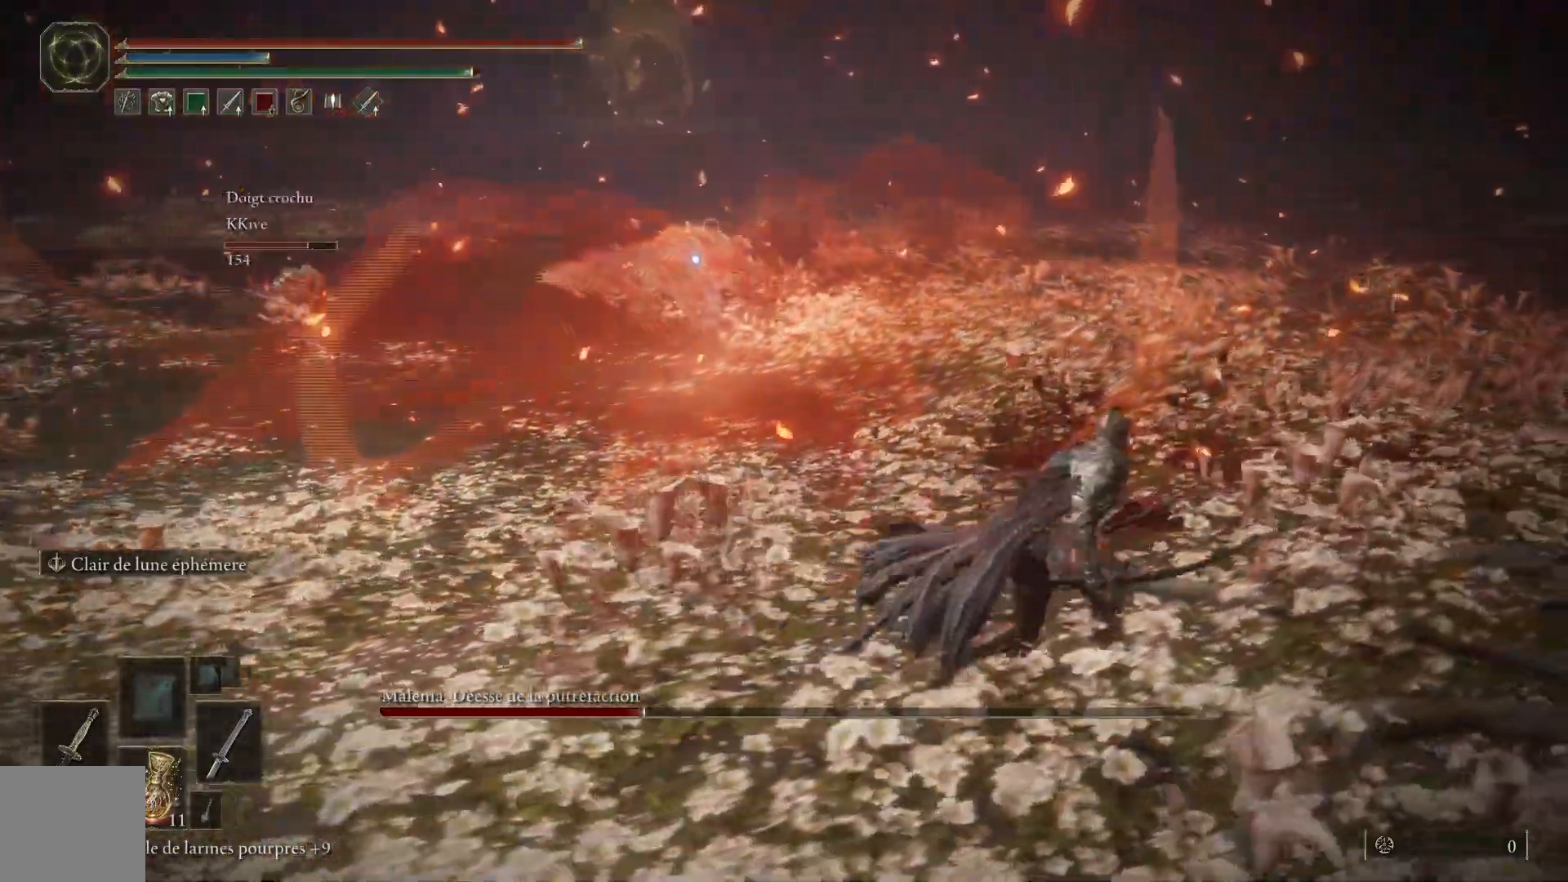
{"dt_ms": 500, "buttons": ["B"], "left_stick": "up-right", "right_stick": "center", "events": []}
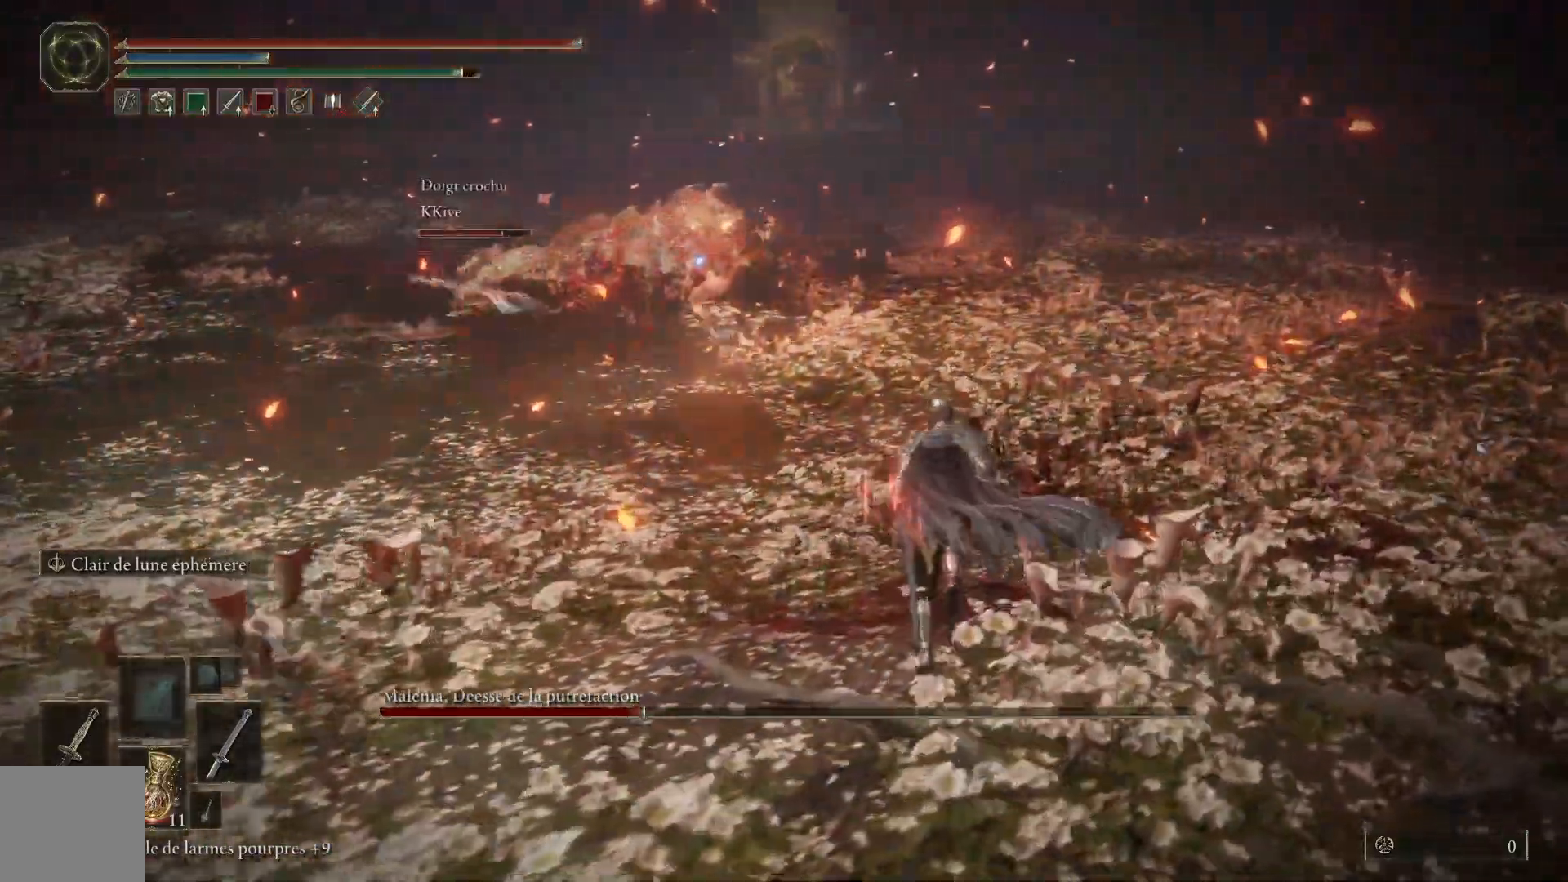
{"dt_ms": 500, "buttons": ["B"], "left_stick": "up-right", "right_stick": "center", "events": []}
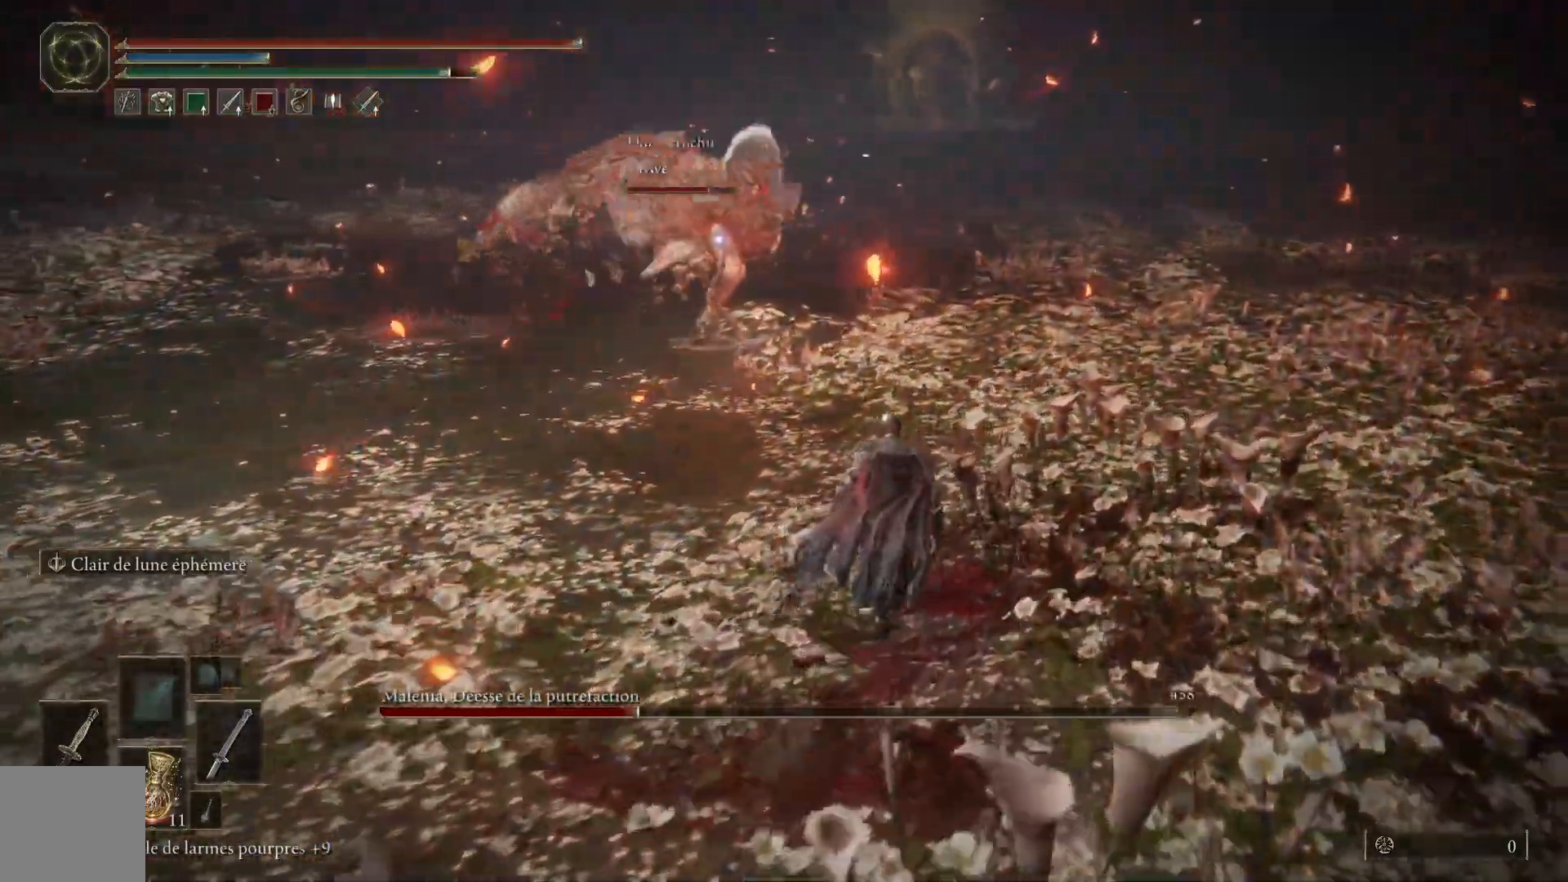
{"dt_ms": 500, "buttons": ["B"], "left_stick": "up-right", "right_stick": "center", "events": []}
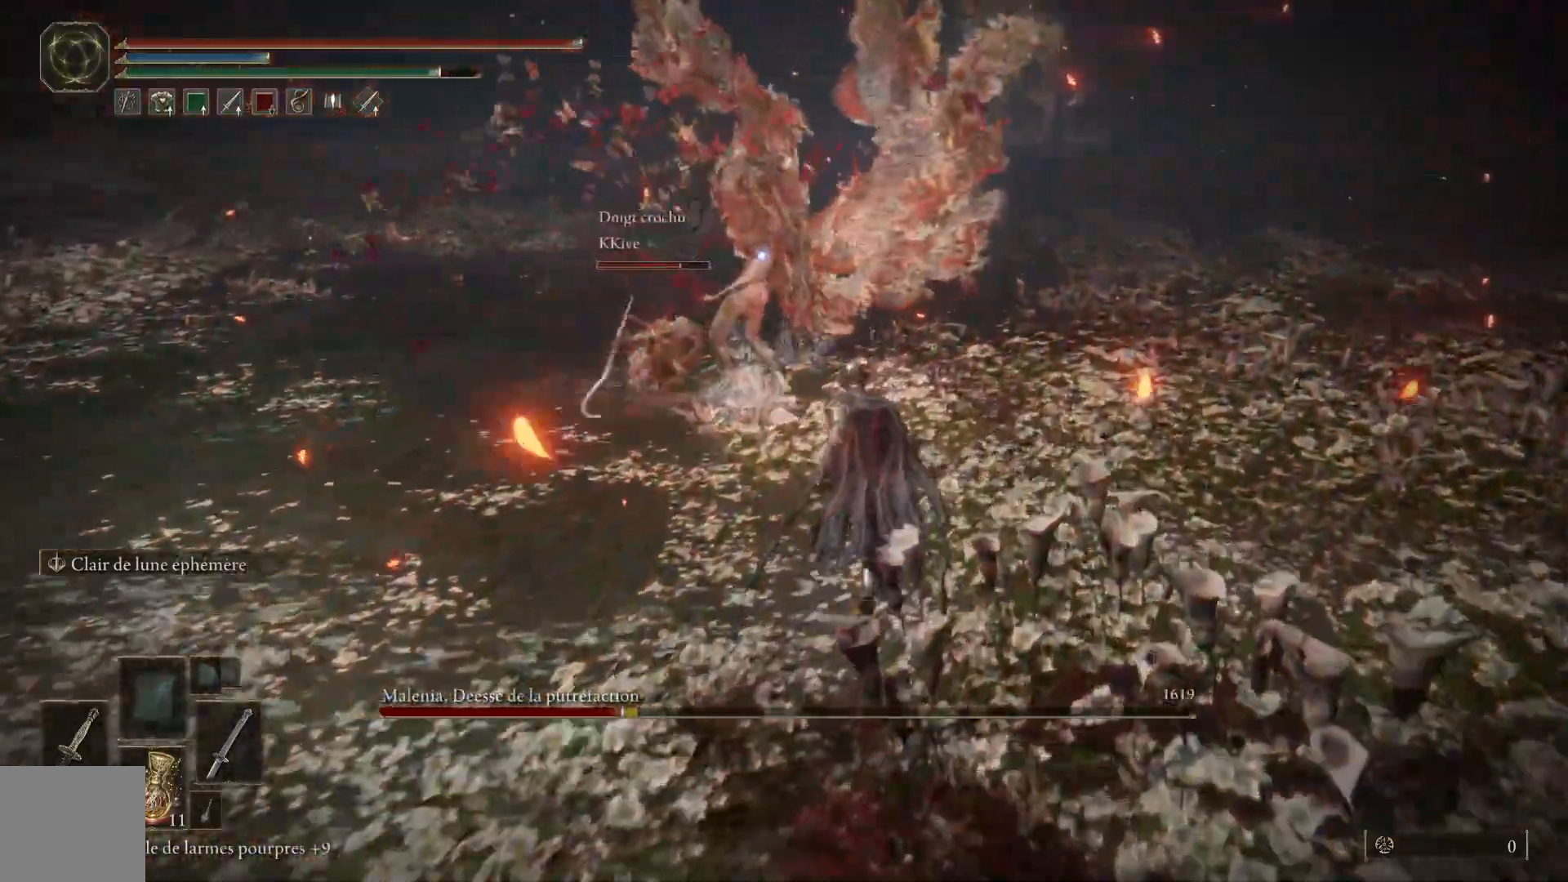
{"dt_ms": 500, "buttons": ["B"], "left_stick": "up-right", "right_stick": "center", "events": []}
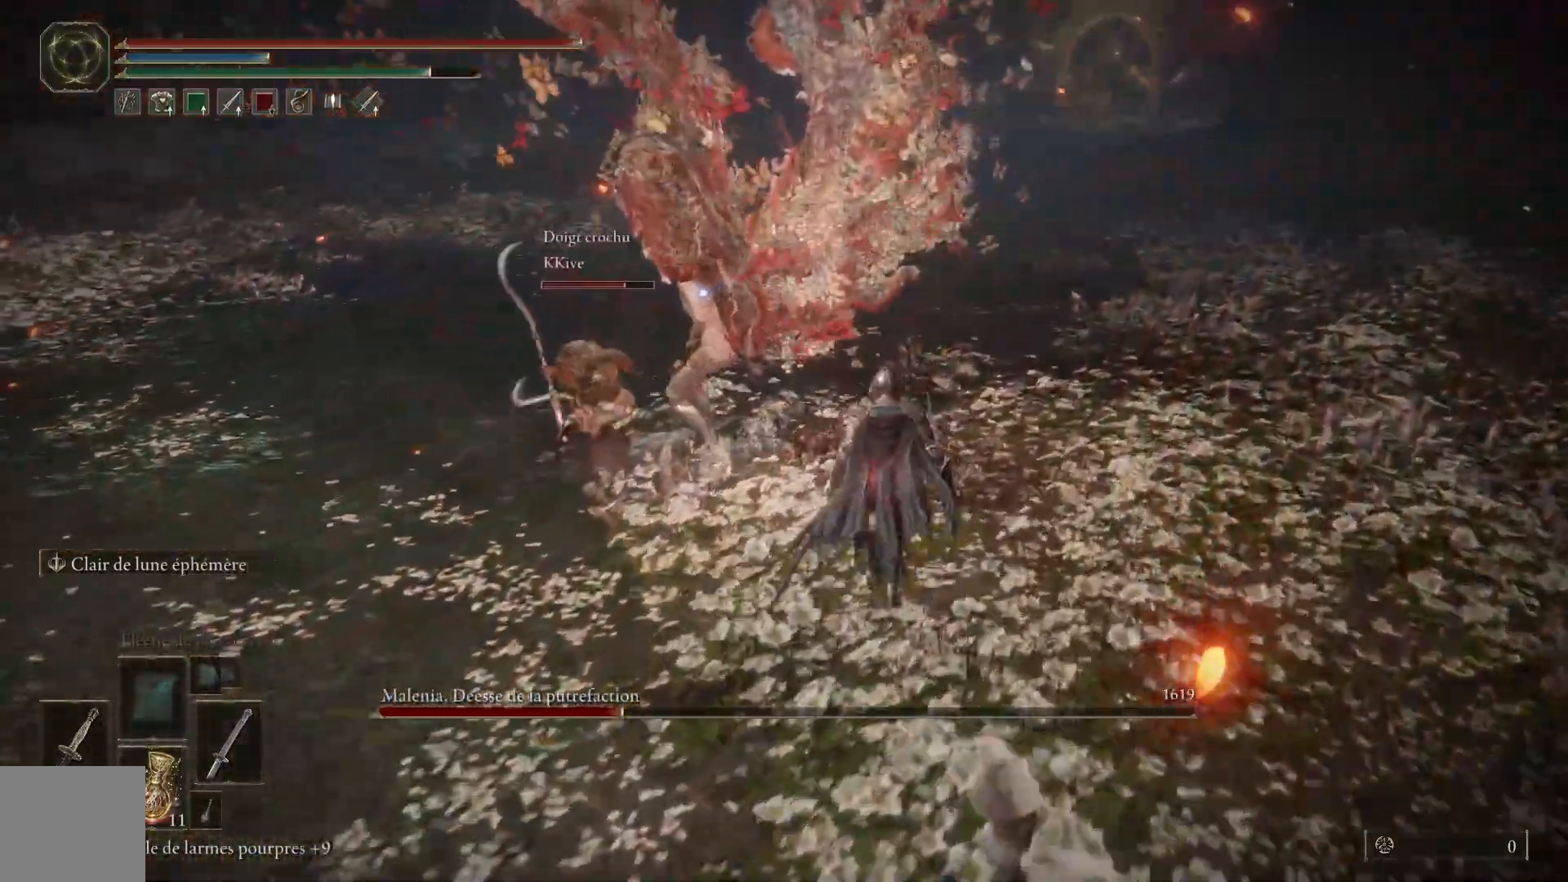
{"dt_ms": 500, "buttons": [], "left_stick": "up", "right_stick": "center", "events": [[33, "left_stick", "up"], [183, "L1", "down"], [200, "B", "up"], [300, "L1", "up"], [383, "L1", "down"], [483, "L1", "up"]]}
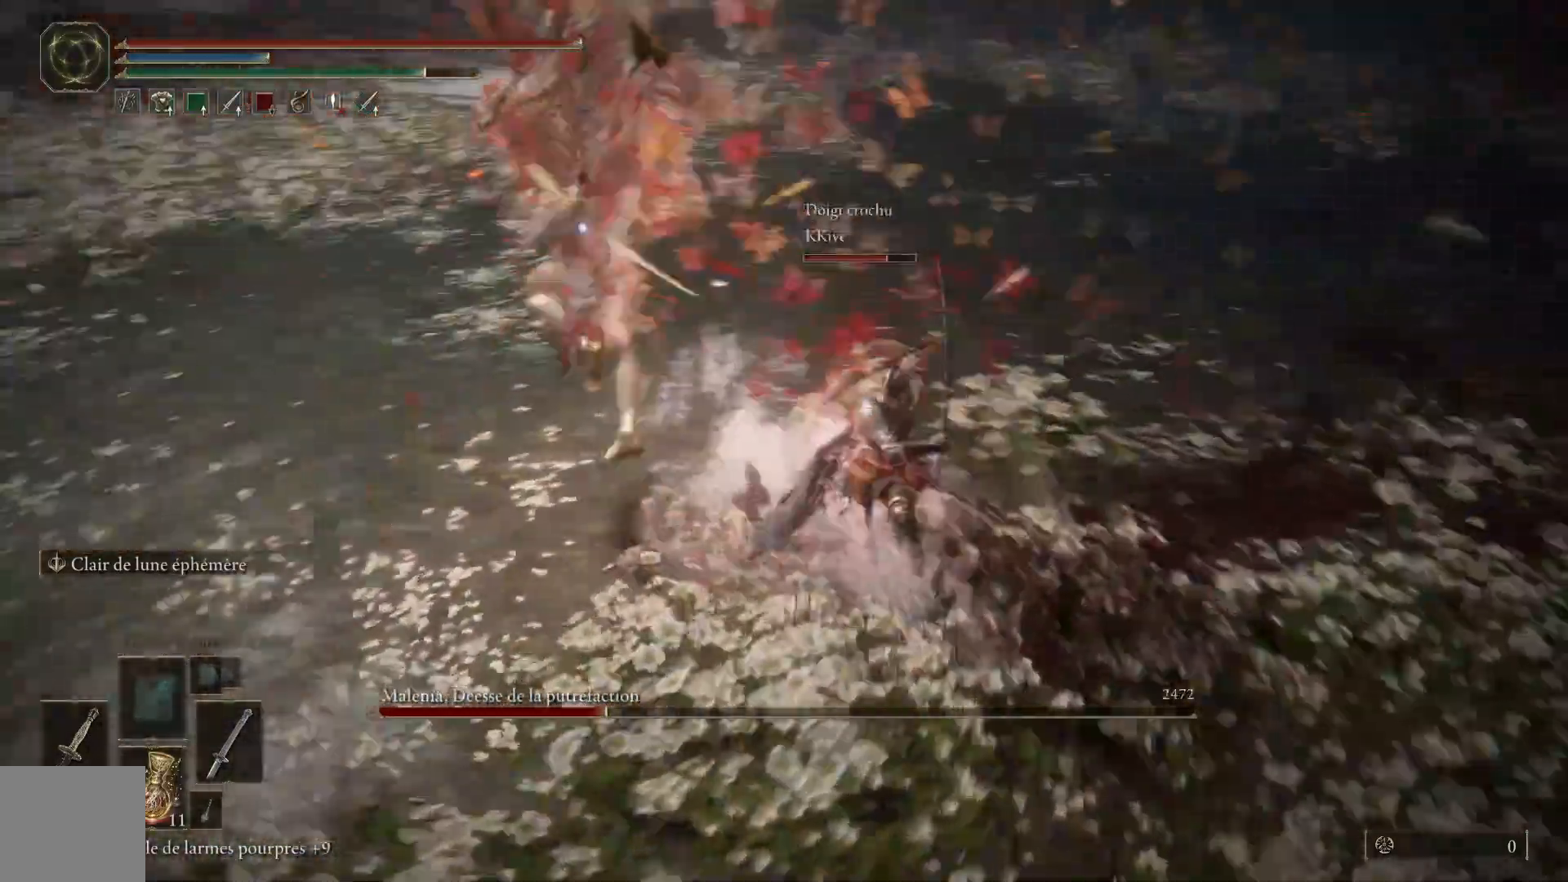
{"dt_ms": 1000, "buttons": ["L1"], "left_stick": "up", "right_stick": "center"}
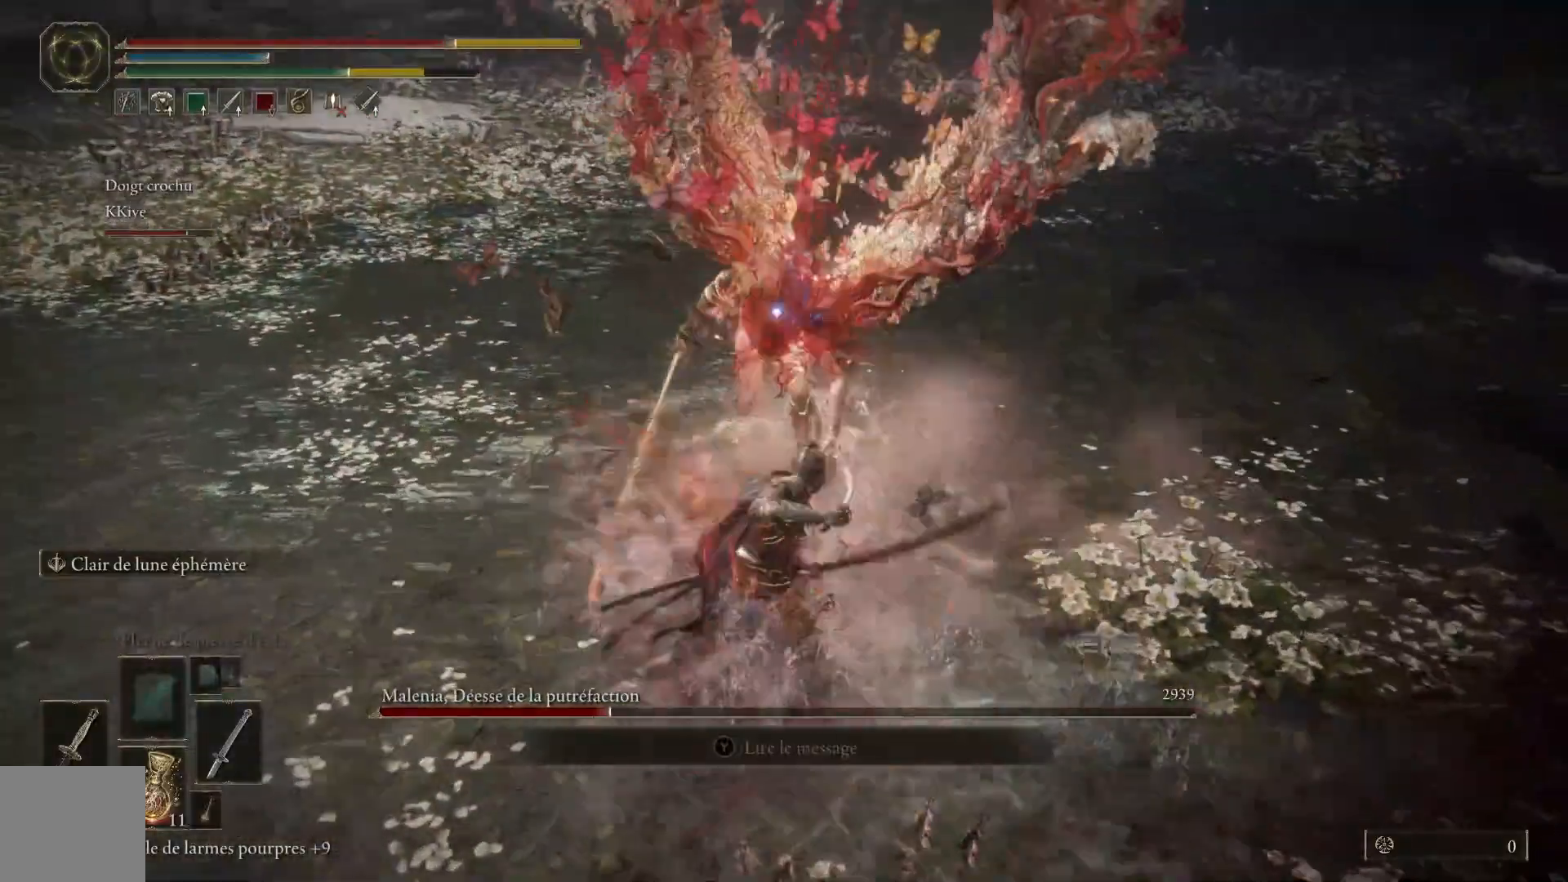
{"dt_ms": 500, "buttons": ["L1"], "left_stick": "up", "right_stick": "center", "events": [[183, "L1", "up"], [283, "L1", "down"], [400, "L1", "up"], [467, "L1", "down"]]}
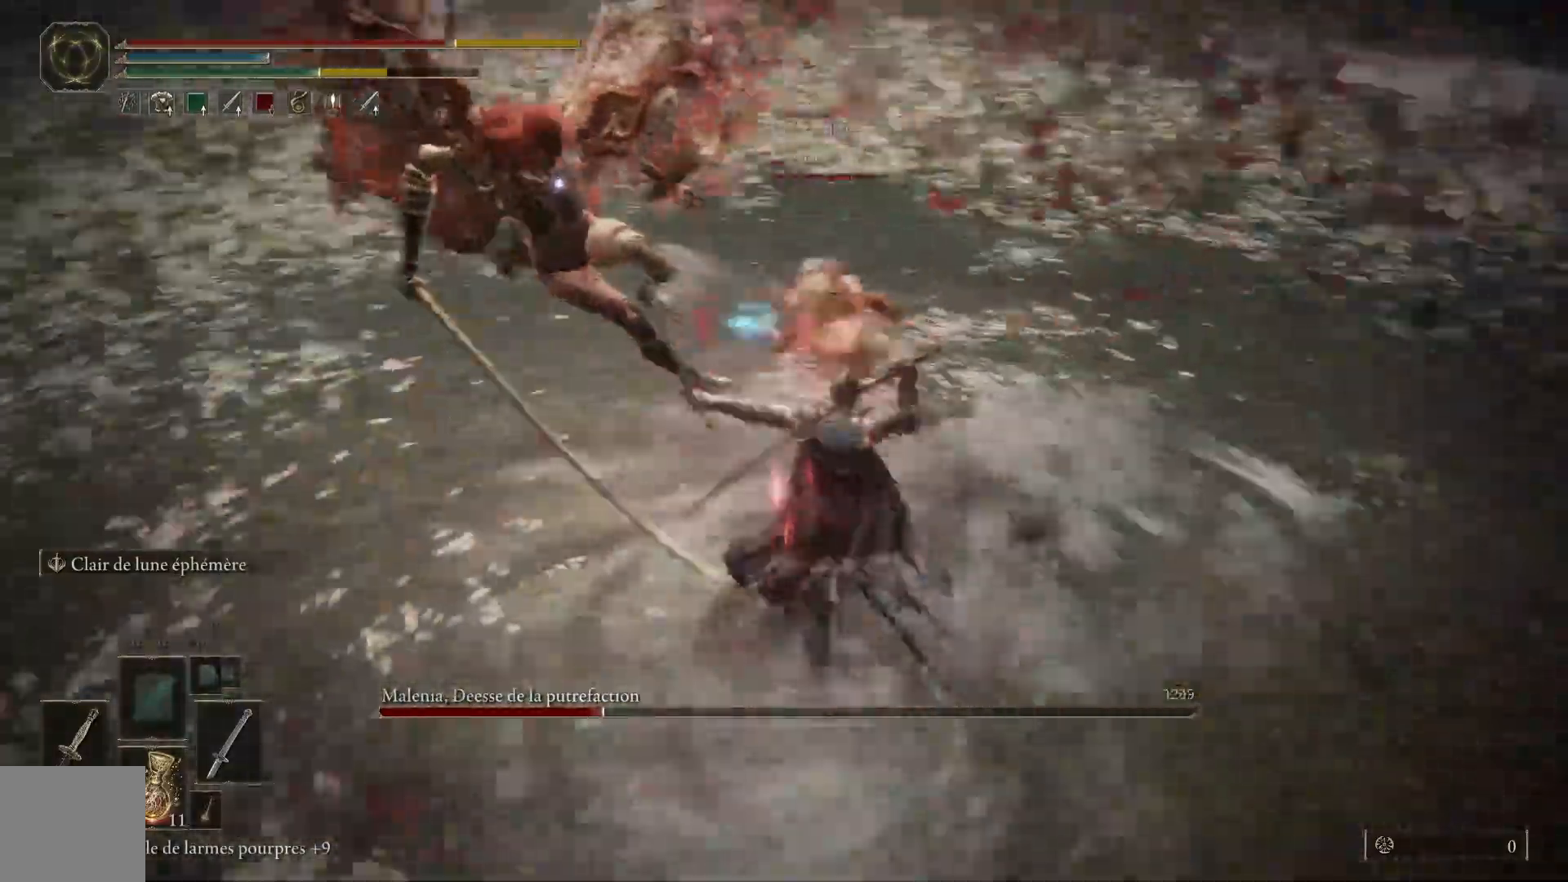
{"dt_ms": 500, "buttons": [], "left_stick": "up", "right_stick": "center", "events": [[83, "L1", "up"], [150, "L1", "down"], [267, "L1", "up"], [333, "L1", "down"], [450, "L1", "up"]]}
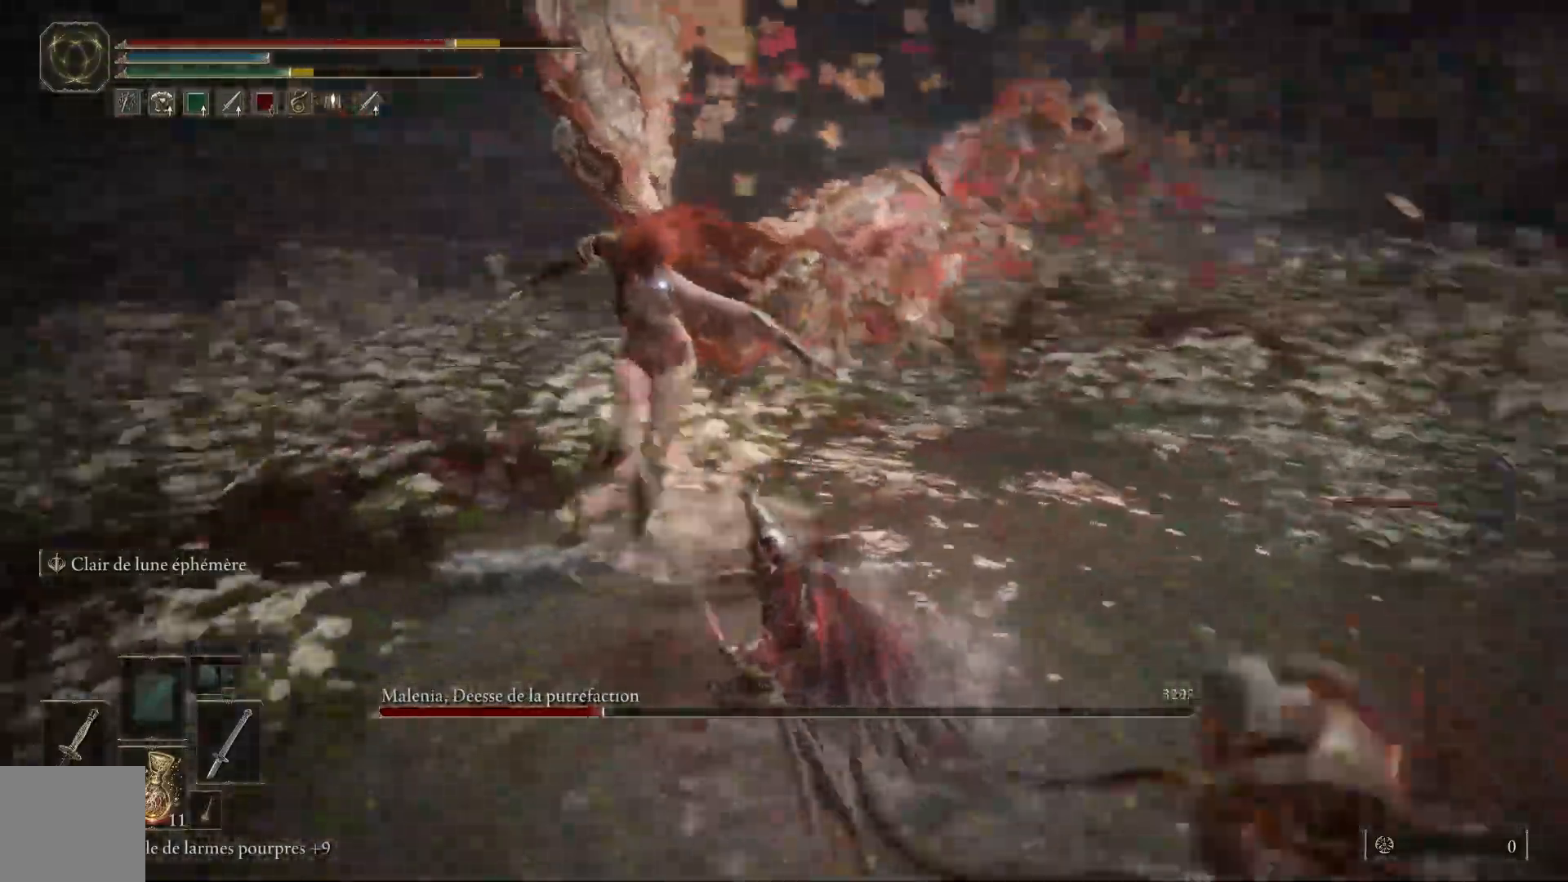
{"dt_ms": 500, "buttons": ["L1"], "left_stick": "up", "right_stick": "center", "events": [[33, "L1", "down"], [150, "L1", "up"], [233, "L1", "down"], [333, "L1", "up"], [417, "L1", "down"]]}
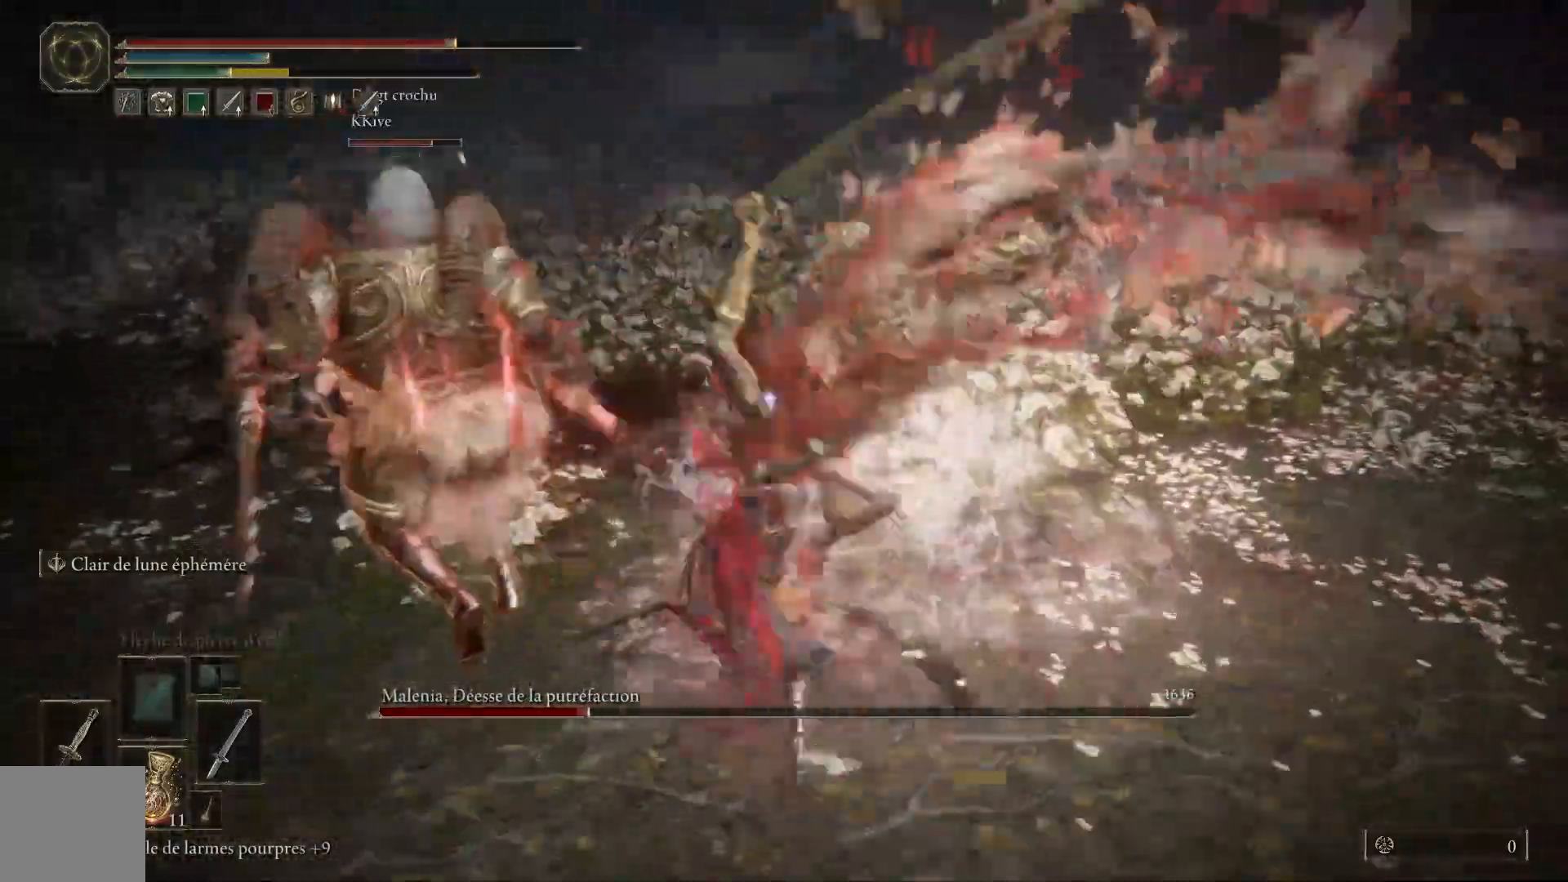
{"dt_ms": 500, "buttons": ["L1"], "left_stick": "up", "right_stick": "center", "events": [[33, "L1", "up"], [100, "L1", "down"], [217, "L1", "up"], [283, "L1", "down"], [417, "L1", "up"], [483, "L1", "down"]]}
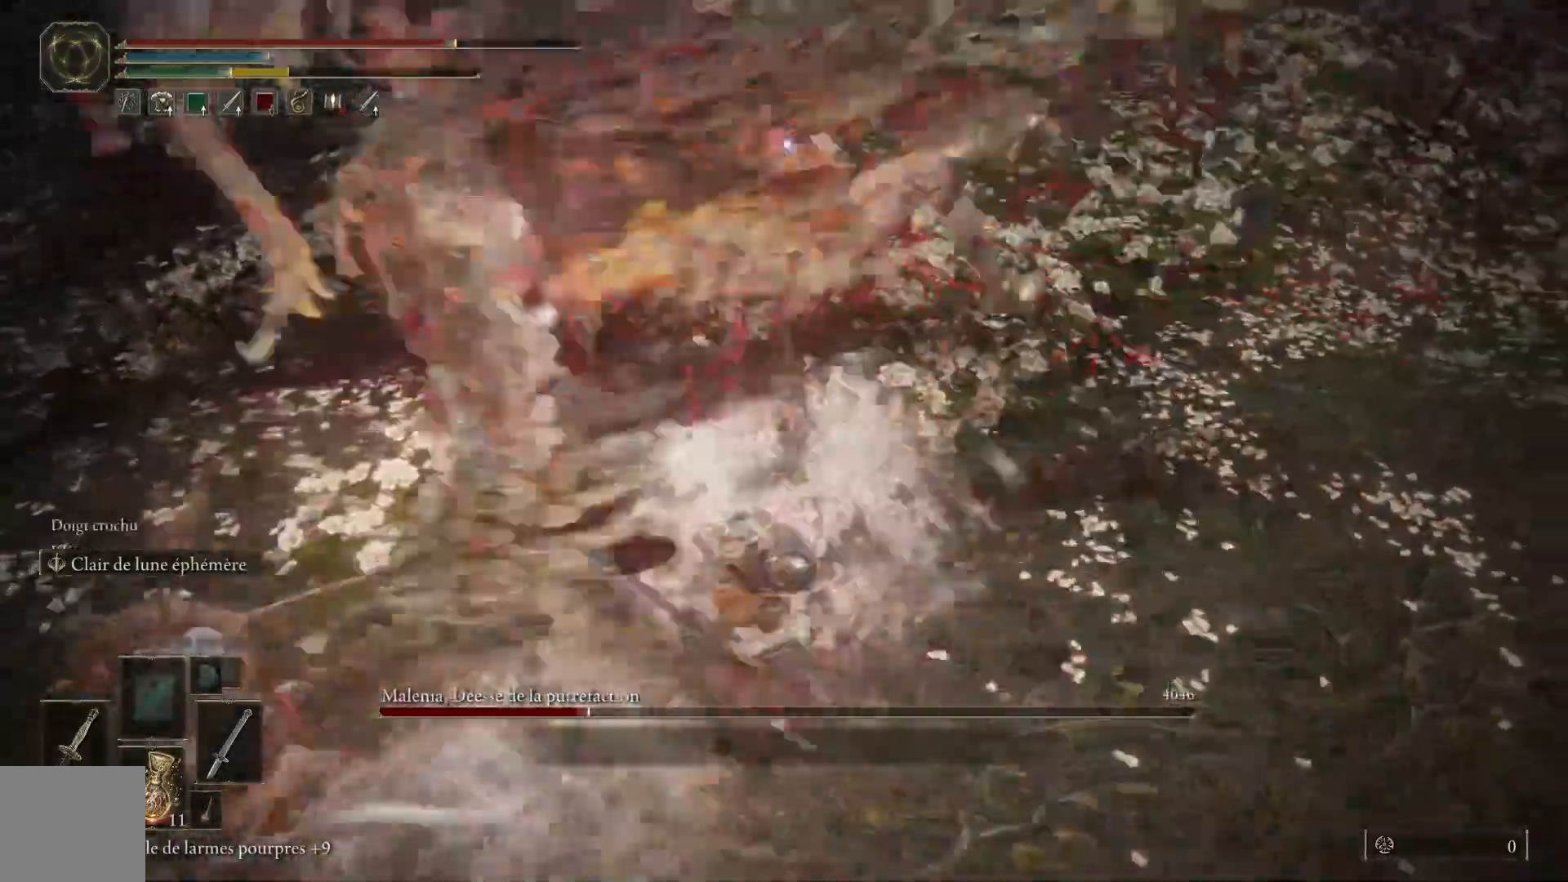
{"dt_ms": 500, "buttons": [], "left_stick": "up", "right_stick": "center", "events": [[117, "L1", "up"], [183, "L1", "down"], [317, "L1", "up"]]}